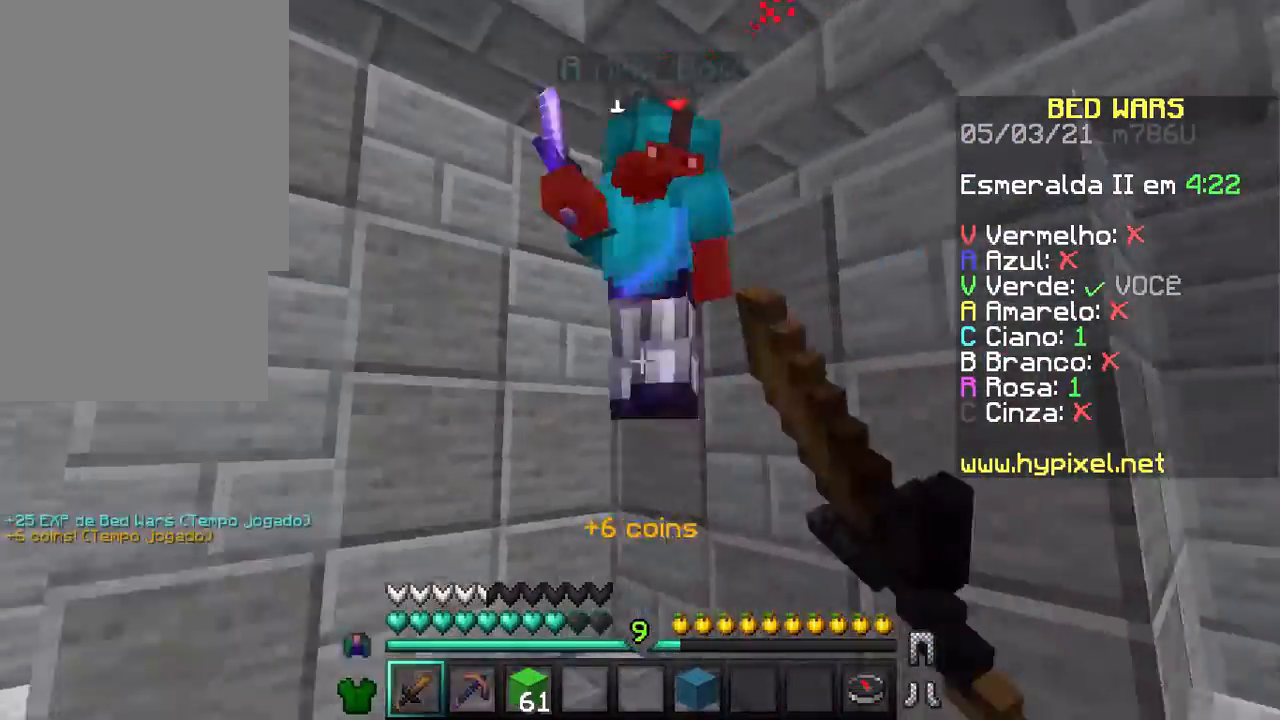
Gameplay with keyboard and mouse; each line is a JSON object with the keys and mouse buttons held at the frame after it. "events" lists presses ("down") and releases ("up") of "a", "d", "s", "w", "mouse_left" and "mouse_right" between this image and that frame as [ms after this image, input, new state], when the widget could be followed in between. "mouse_left", "mouse_right" = the "left", "right" buttons of the "mouse" list. No other keys are recorded. Fast repeated clicks can show as one long hold. Not read: mouse_move.
{"keys": ["d"], "mouse": ["left"], "events": [[67, "mouse_left", "up"], [100, "mouse_left", "down"], [100, "w", "down"], [200, "a", "up"], [200, "mouse_left", "up"], [267, "d", "down"], [300, "mouse_left", "down"], [400, "mouse_left", "up"], [400, "w", "up"], [500, "mouse_left", "down"]]}
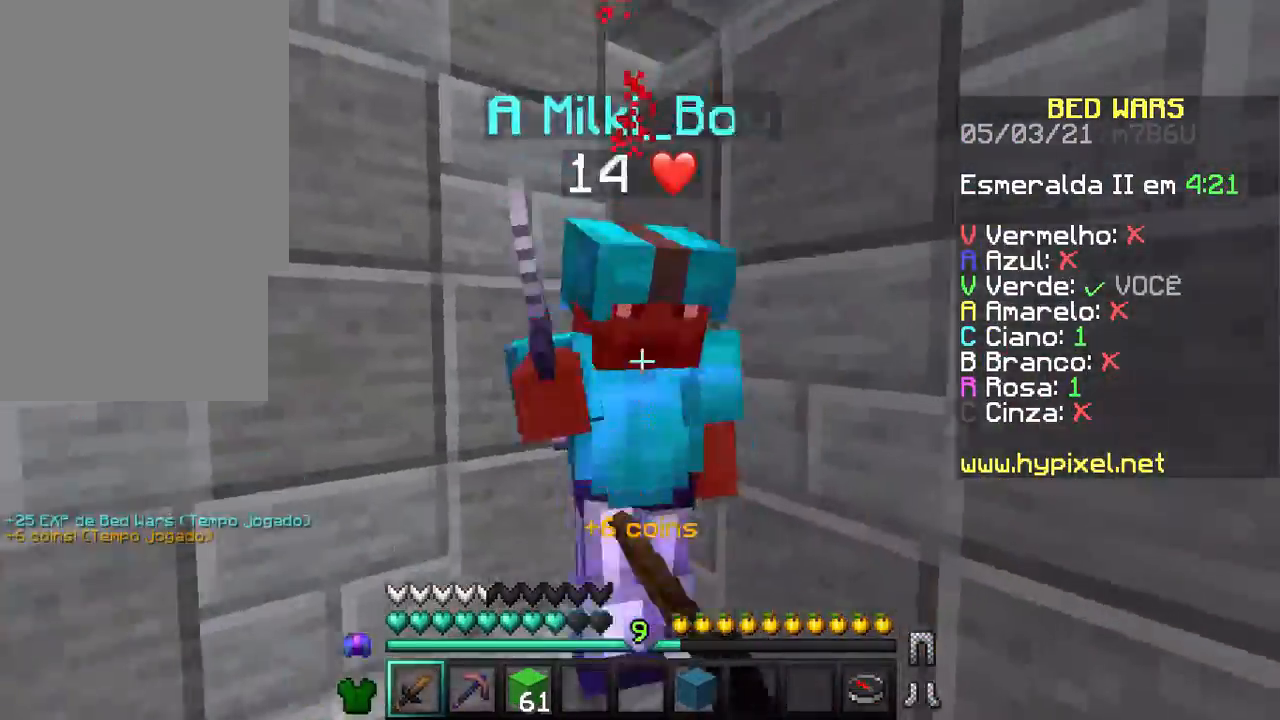
{"keys": ["a", "w"], "mouse": [], "events": [[67, "mouse_left", "up"], [167, "w", "down"], [267, "mouse_left", "down"], [300, "mouse_left", "up"], [367, "d", "up"], [367, "mouse_left", "down"], [400, "a", "down"], [400, "mouse_left", "up"], [433, "mouse_left", "down"], [500, "mouse_left", "up"]]}
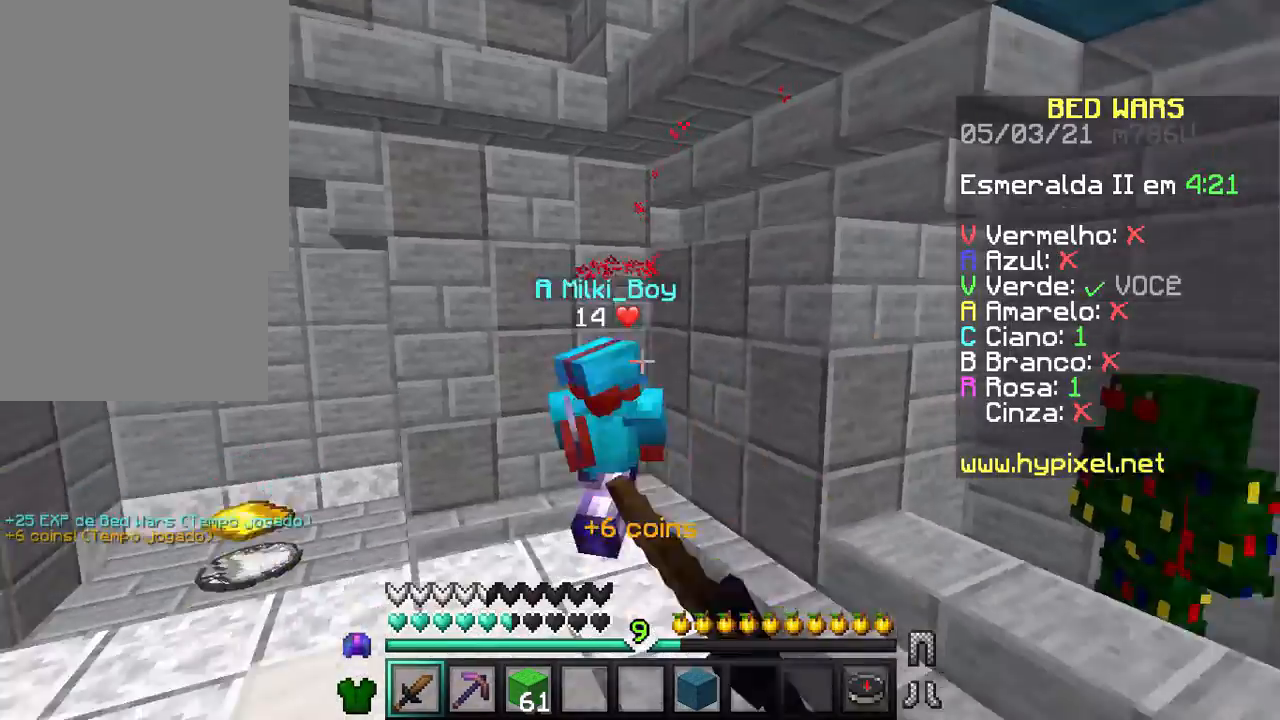
{"keys": ["a", "w"], "mouse": [], "events": [[100, "w", "up"], [200, "w", "down"]]}
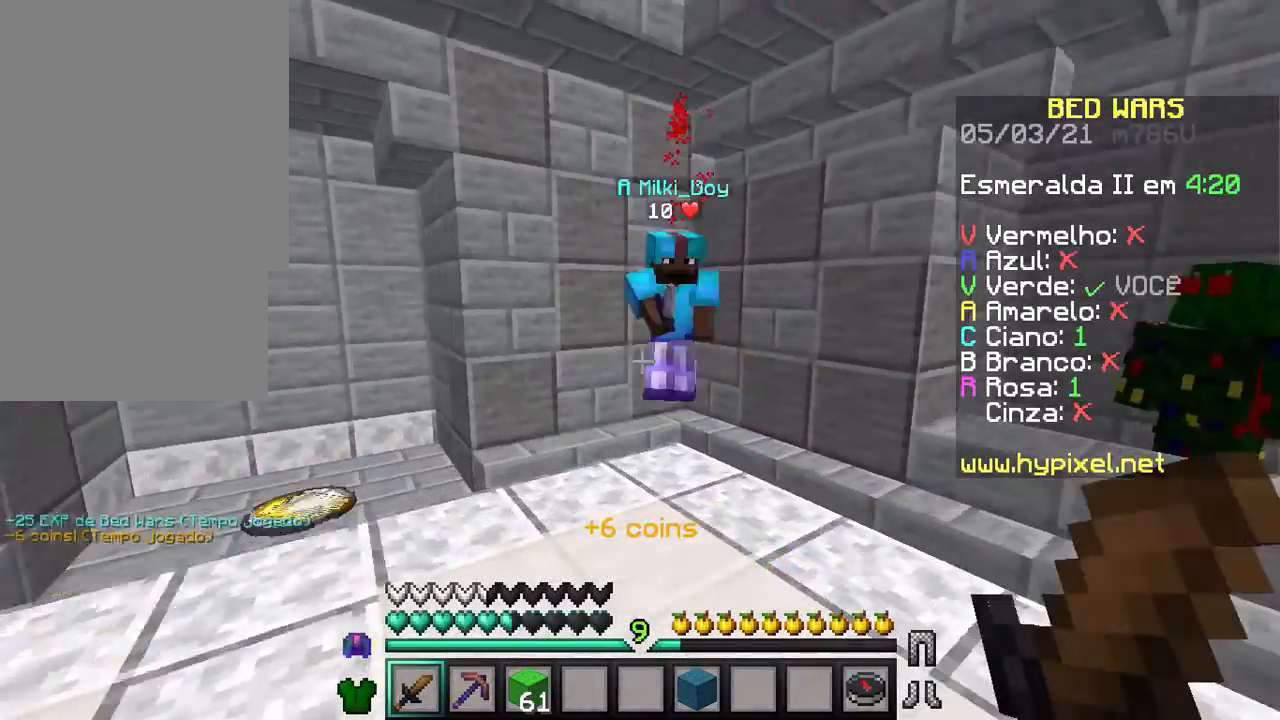
{"keys": ["a", "w"], "mouse": [], "events": [[100, "mouse_left", "down"], [167, "a", "up"], [167, "mouse_left", "up"], [200, "mouse_left", "down"], [267, "mouse_left", "up"], [300, "a", "down"], [400, "mouse_left", "down"], [467, "mouse_left", "up"]]}
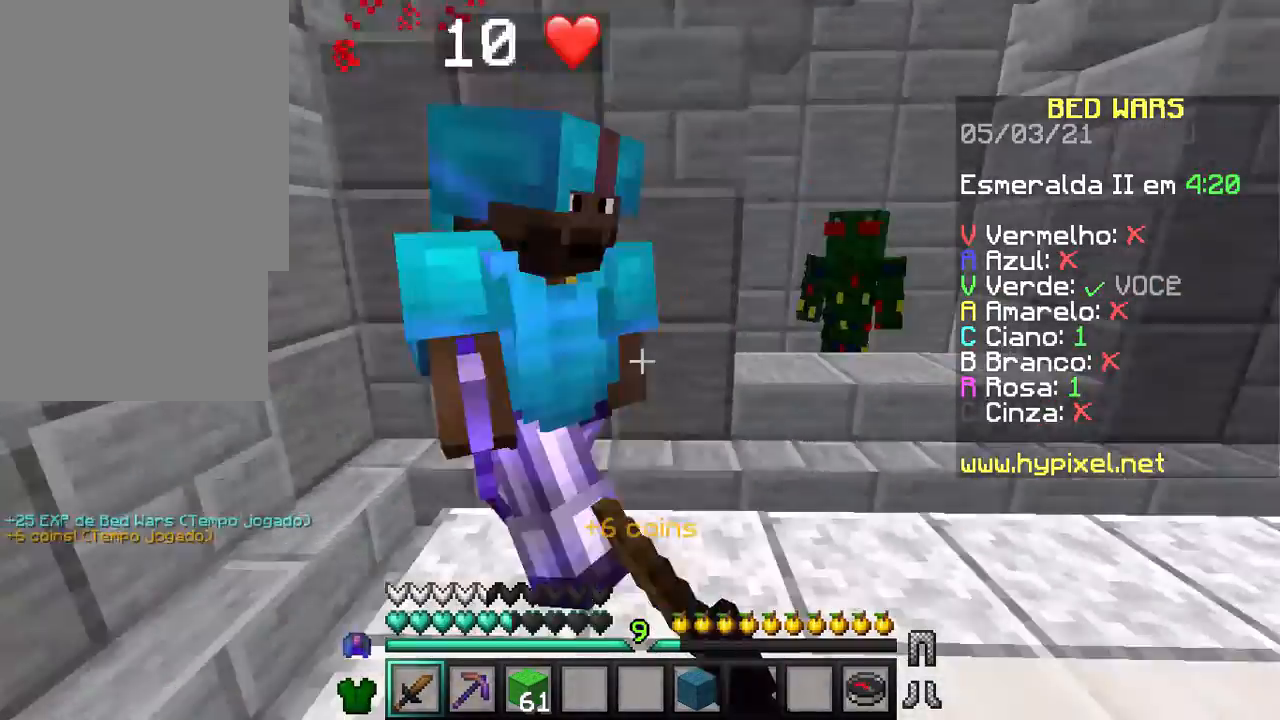
{"keys": ["d", "w"], "mouse": ["left"], "events": [[67, "a", "up"], [67, "d", "down"], [100, "mouse_left", "down"], [167, "mouse_left", "up"], [200, "mouse_left", "down"], [267, "mouse_left", "up"], [300, "mouse_left", "down"], [367, "mouse_left", "up"], [400, "mouse_left", "down"], [467, "mouse_left", "up"], [500, "mouse_left", "down"]]}
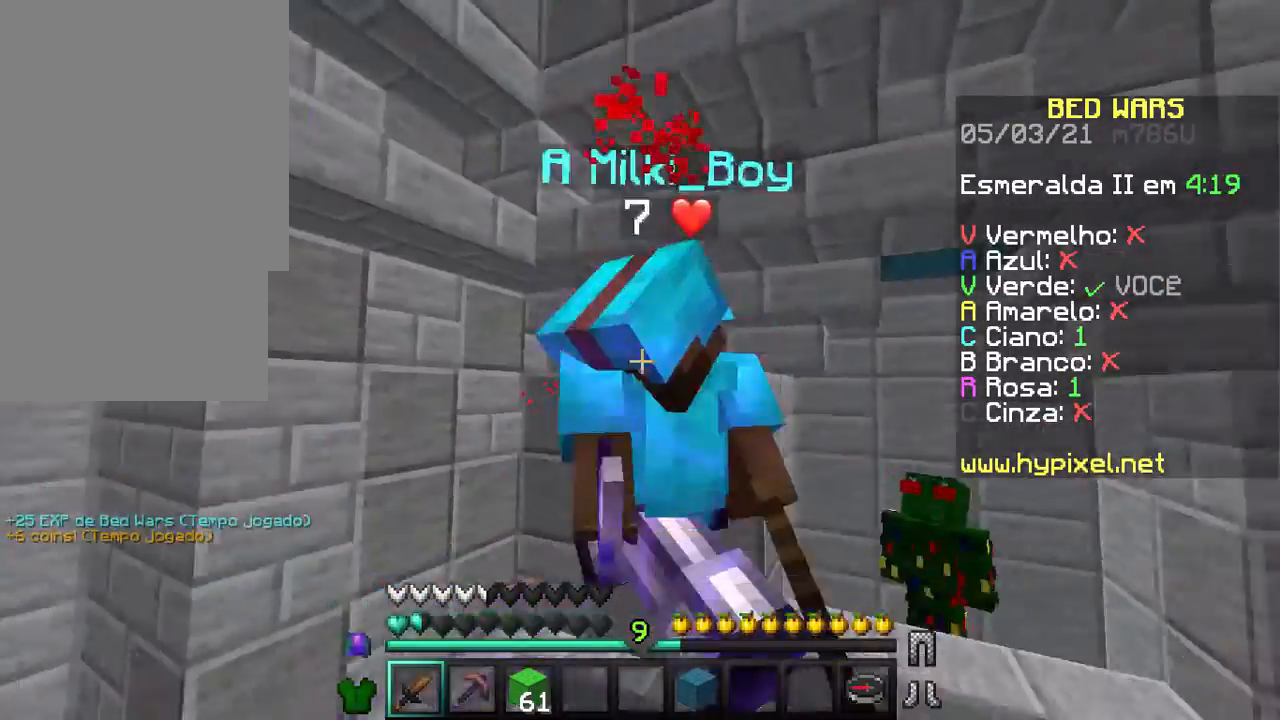
{"keys": ["d", "w"], "mouse": ["left"], "events": [[67, "mouse_left", "up"], [100, "mouse_left", "down"], [200, "mouse_left", "up"], [267, "mouse_left", "down"], [300, "mouse_left", "up"], [367, "mouse_left", "down"], [400, "mouse_left", "up"], [500, "mouse_left", "down"]]}
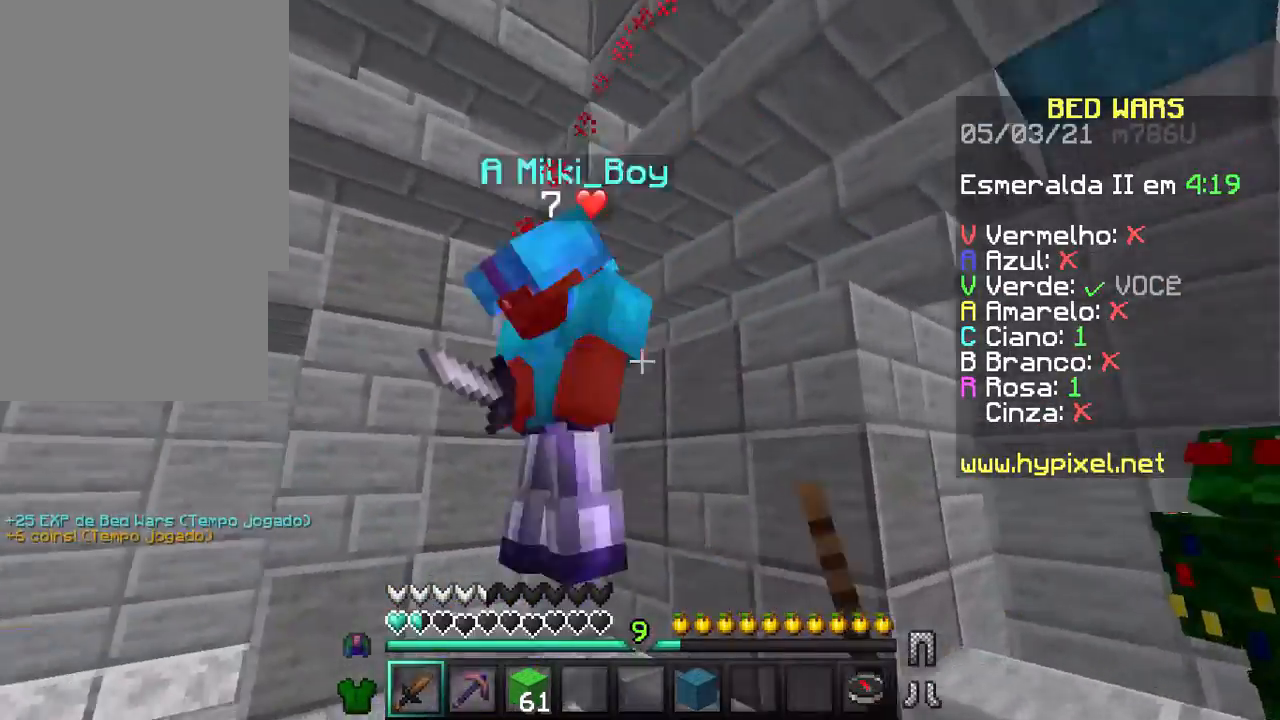
{"keys": ["a"], "mouse": ["left"], "events": [[100, "mouse_left", "up"], [167, "d", "up"], [167, "mouse_left", "down"], [200, "mouse_left", "up"], [267, "a", "down"], [267, "mouse_left", "down"], [267, "w", "up"], [300, "mouse_left", "up"], [400, "mouse_left", "down"], [467, "mouse_left", "up"], [500, "mouse_left", "down"]]}
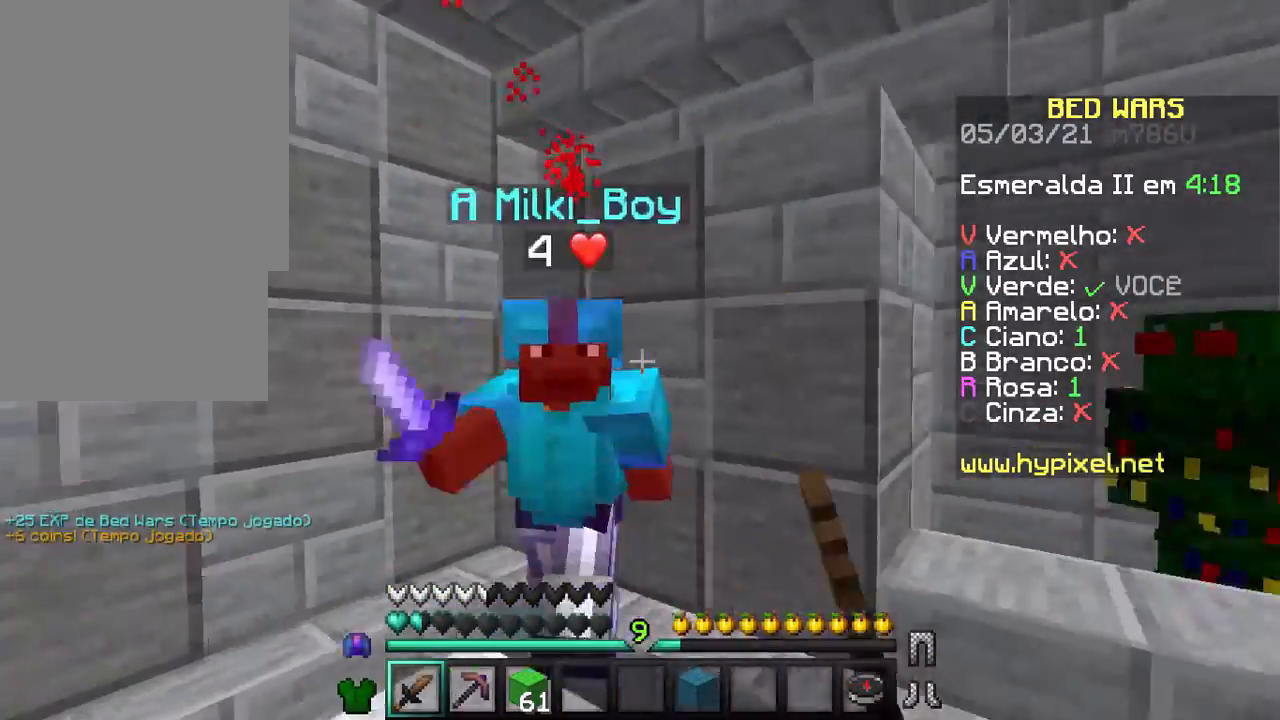
{"keys": ["a", "w"], "mouse": ["left"], "events": [[67, "w", "down"], [167, "mouse_left", "up"], [200, "w", "up"], [267, "mouse_left", "down"], [367, "mouse_left", "up"], [367, "w", "down"], [467, "mouse_left", "down"]]}
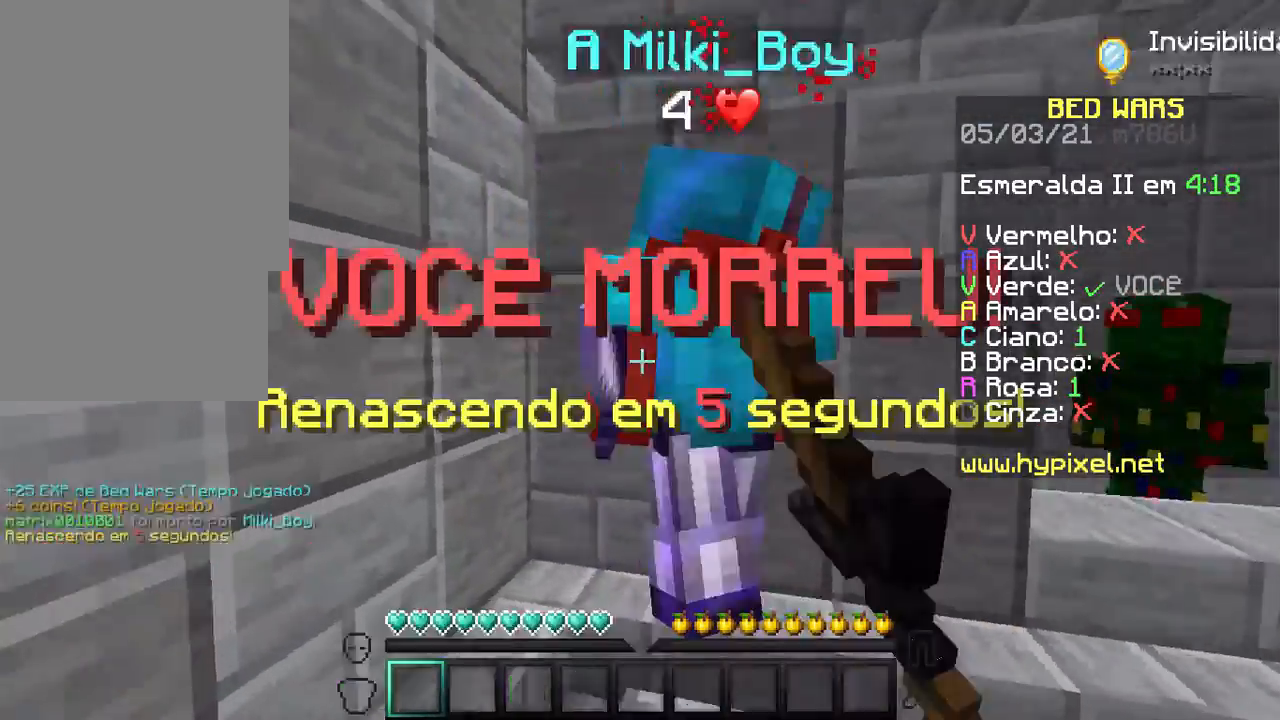
{"keys": ["w"], "mouse": [], "events": [[33, "a", "up"], [67, "d", "down"], [67, "mouse_left", "up"], [100, "mouse_left", "down"], [167, "mouse_left", "up"], [200, "mouse_left", "down"], [200, "w", "up"], [267, "mouse_left", "up"], [400, "w", "down"], [467, "d", "up"]]}
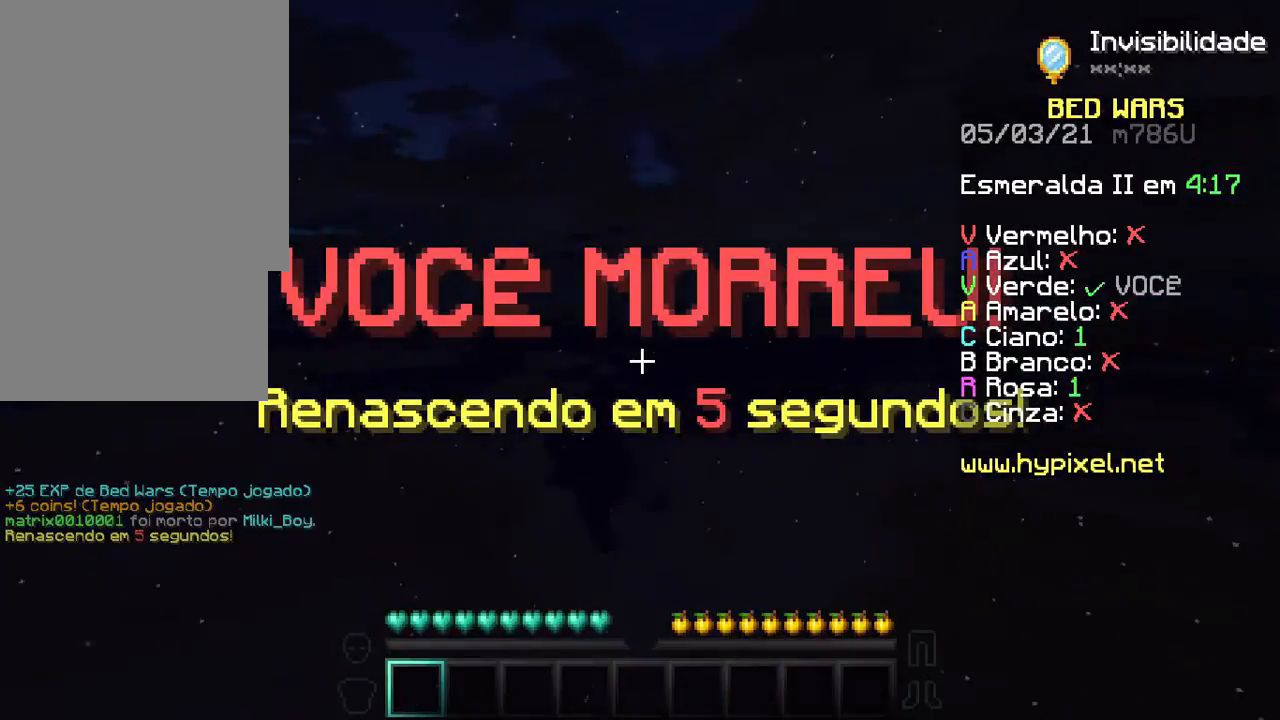
{"keys": [], "mouse": [], "events": [[67, "w", "up"]]}
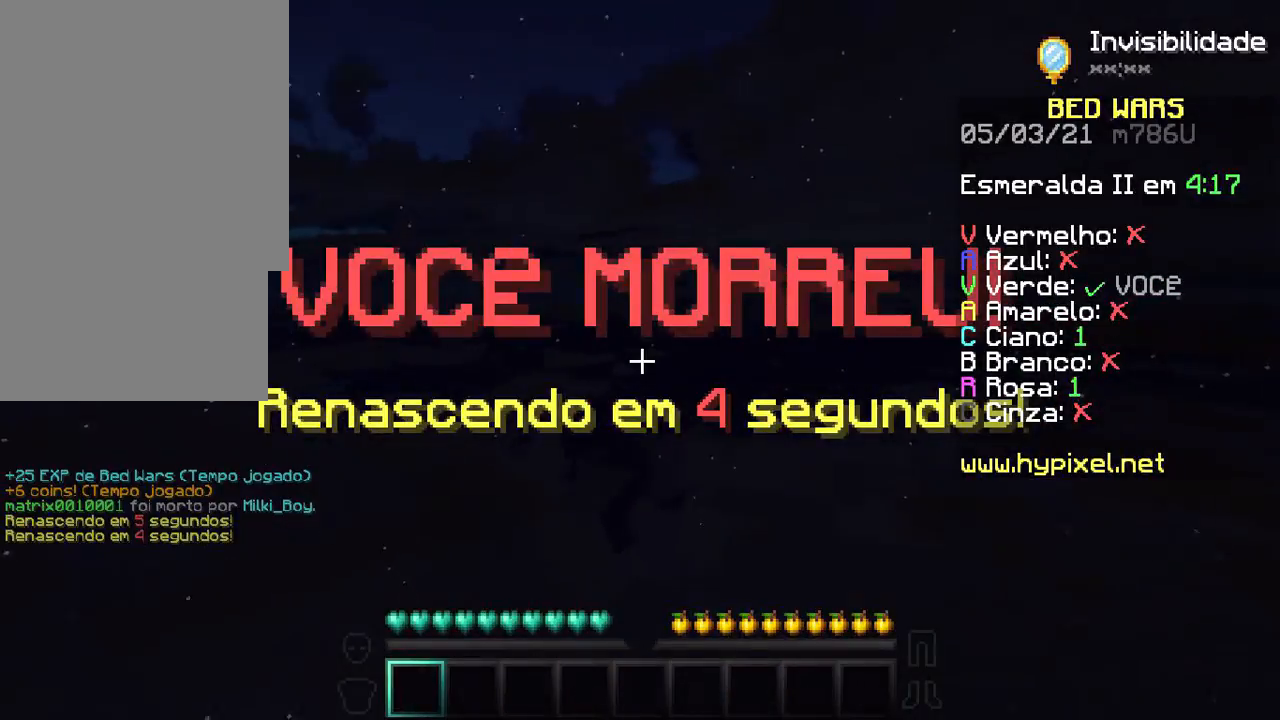
{"keys": [], "mouse": [], "events": []}
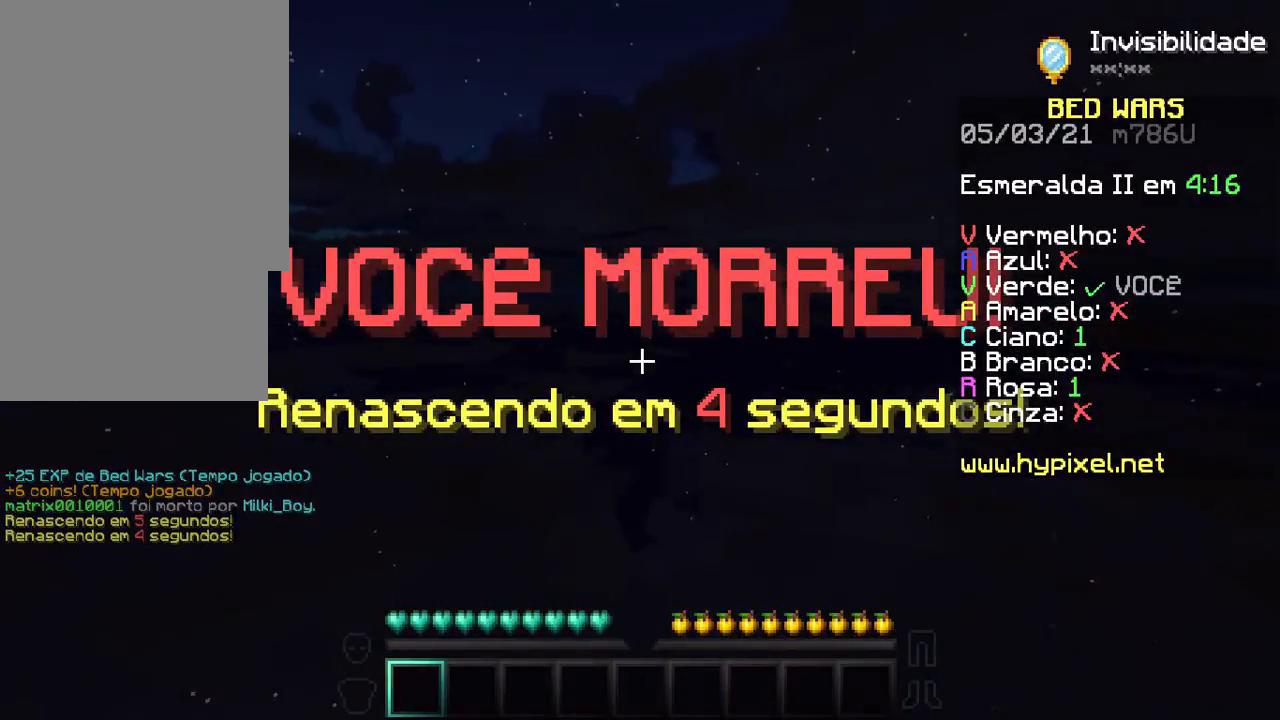
{"keys": [], "mouse": [], "events": []}
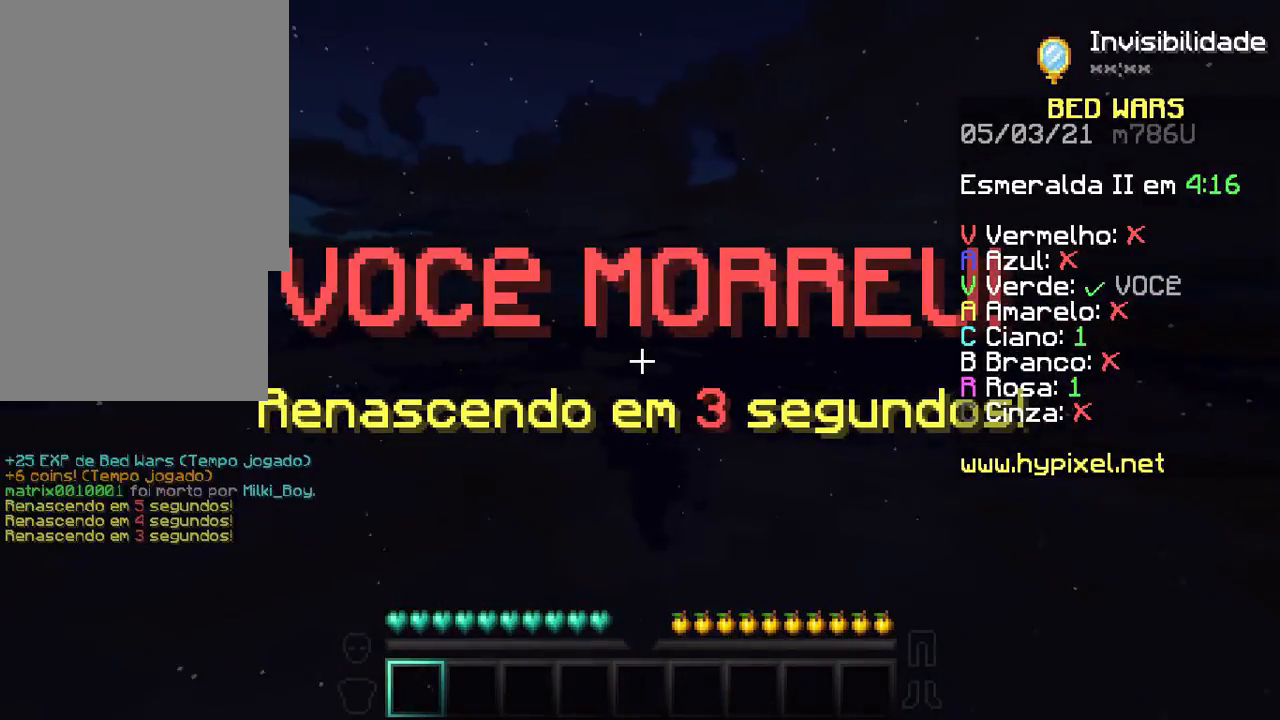
{"keys": [], "mouse": [], "events": []}
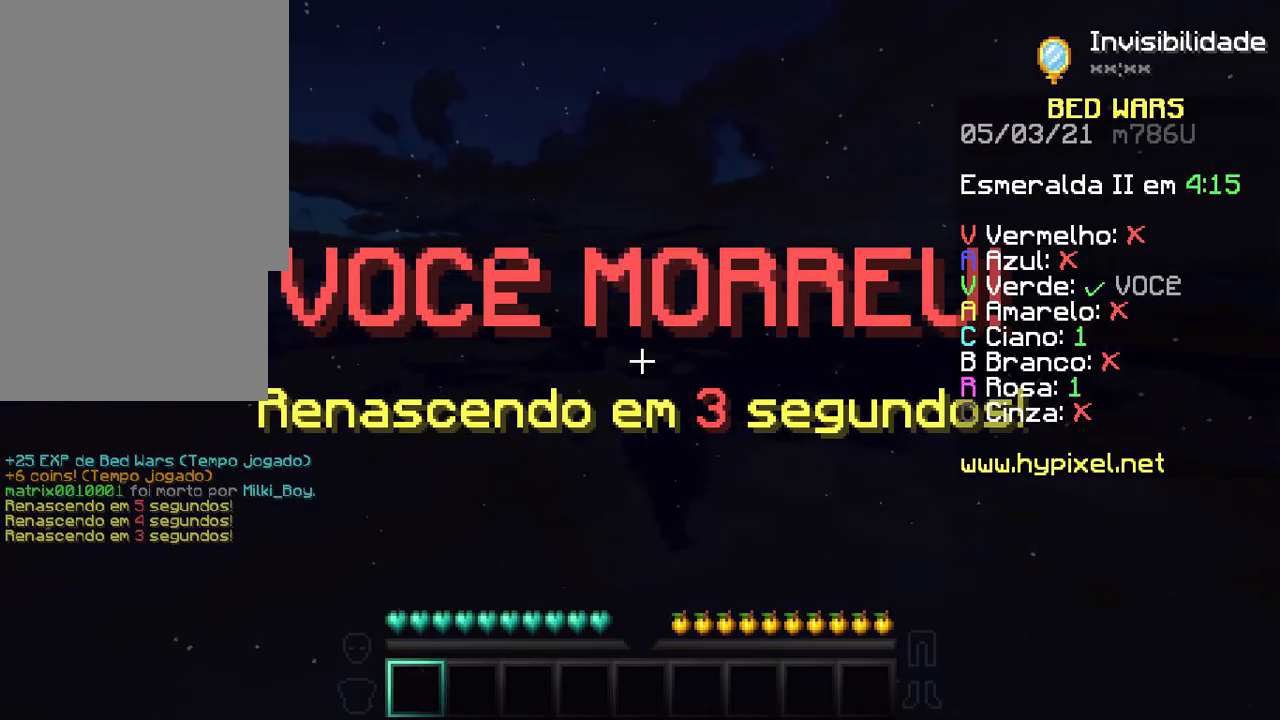
{"keys": [], "mouse": [], "events": []}
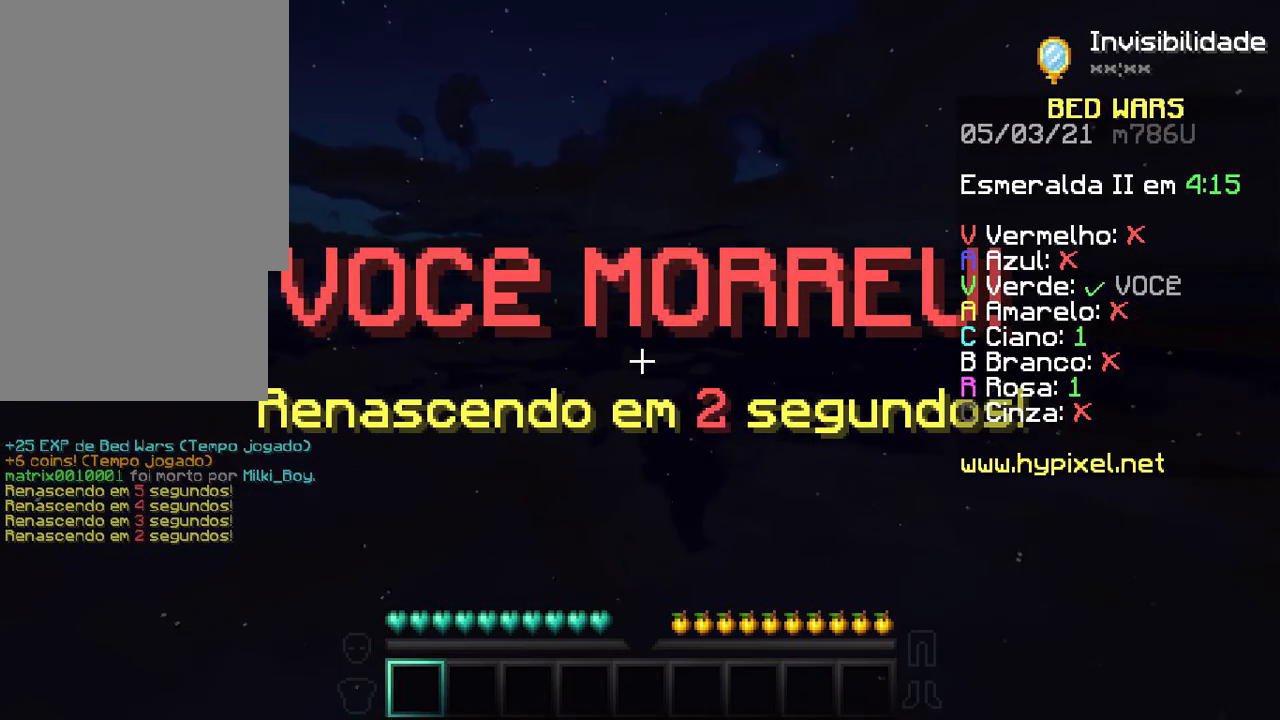
{"keys": [], "mouse": [], "events": []}
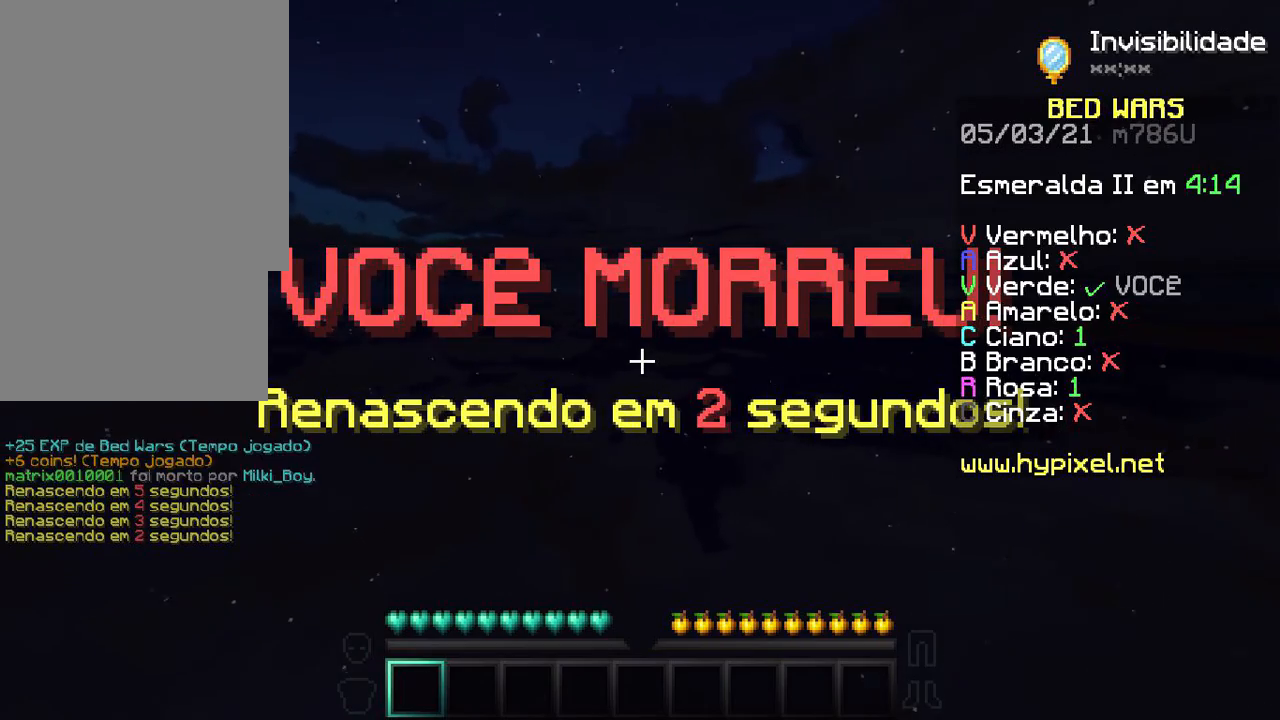
{"keys": [], "mouse": [], "events": []}
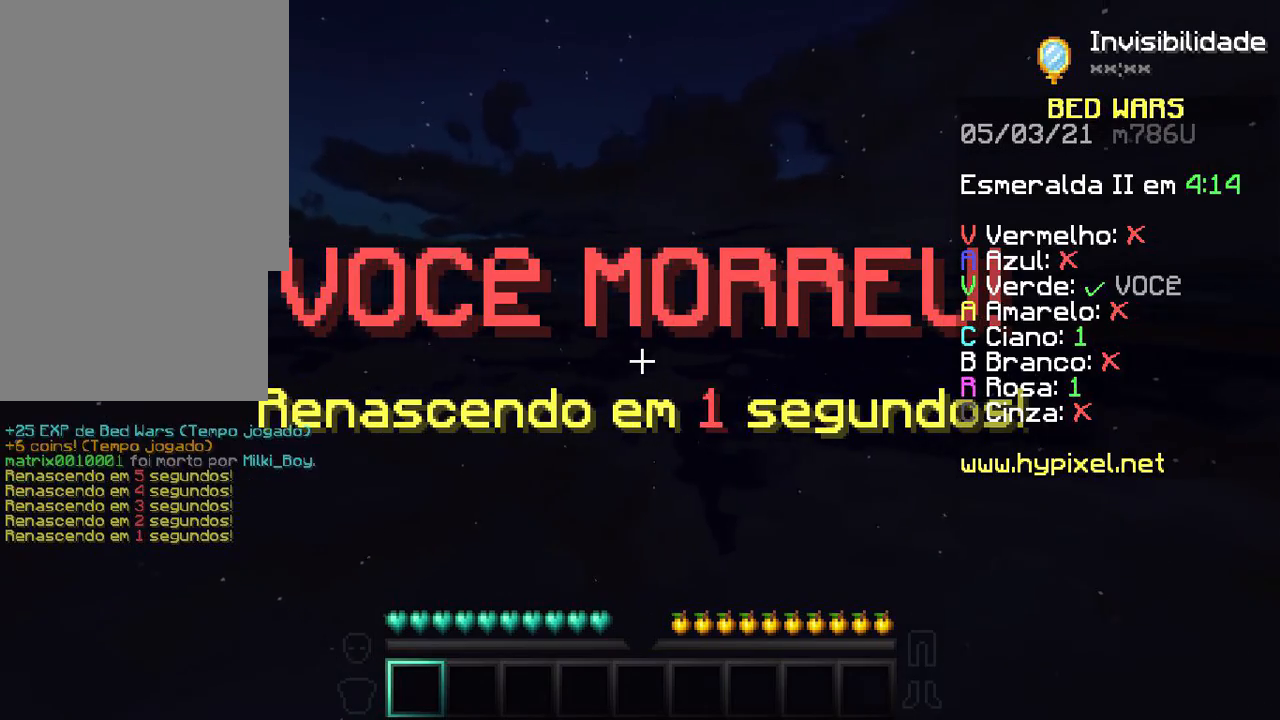
{"keys": [], "mouse": [], "events": []}
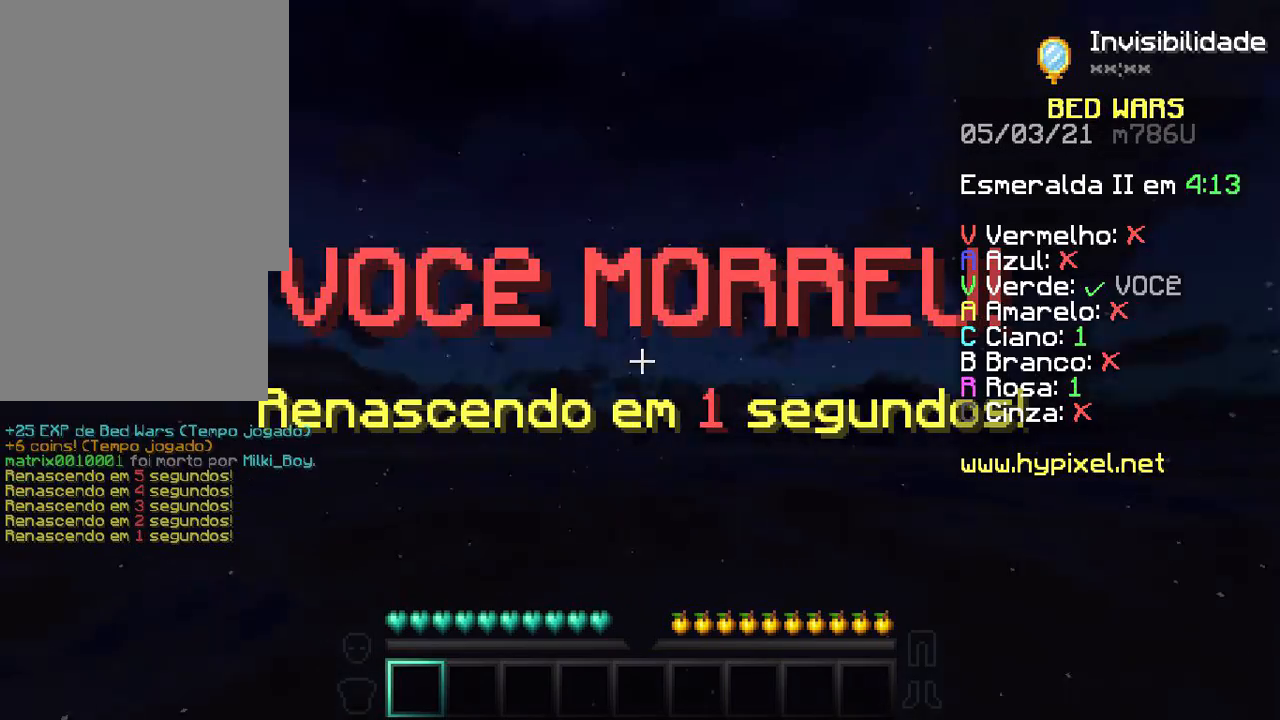
{"keys": [], "mouse": [], "events": []}
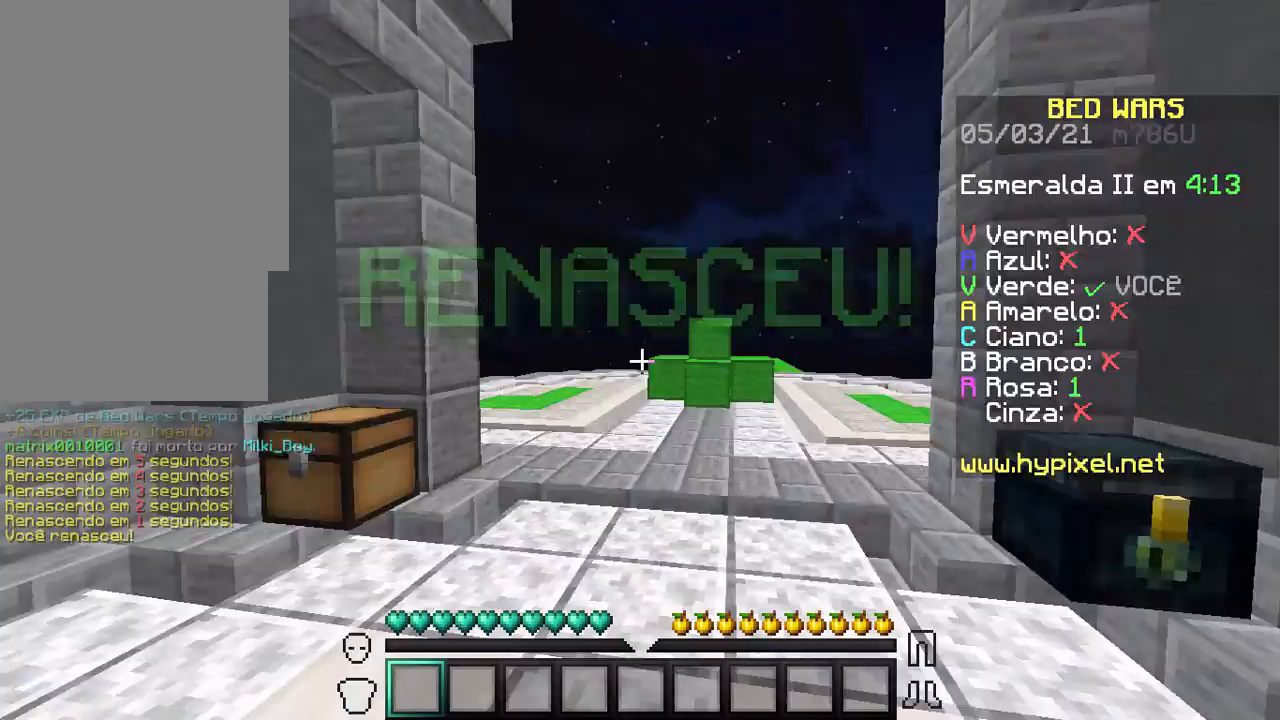
{"keys": ["w"], "mouse": [], "events": [[467, "w", "down"]]}
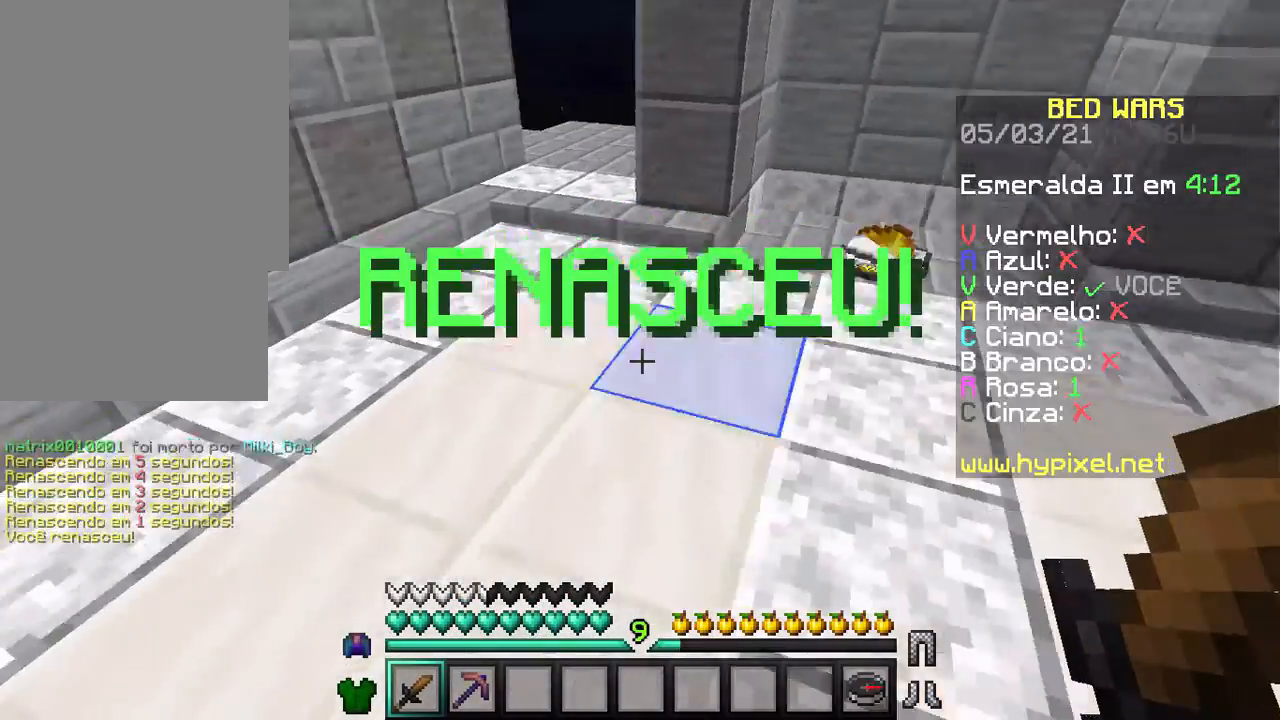
{"keys": ["w"], "mouse": [], "events": []}
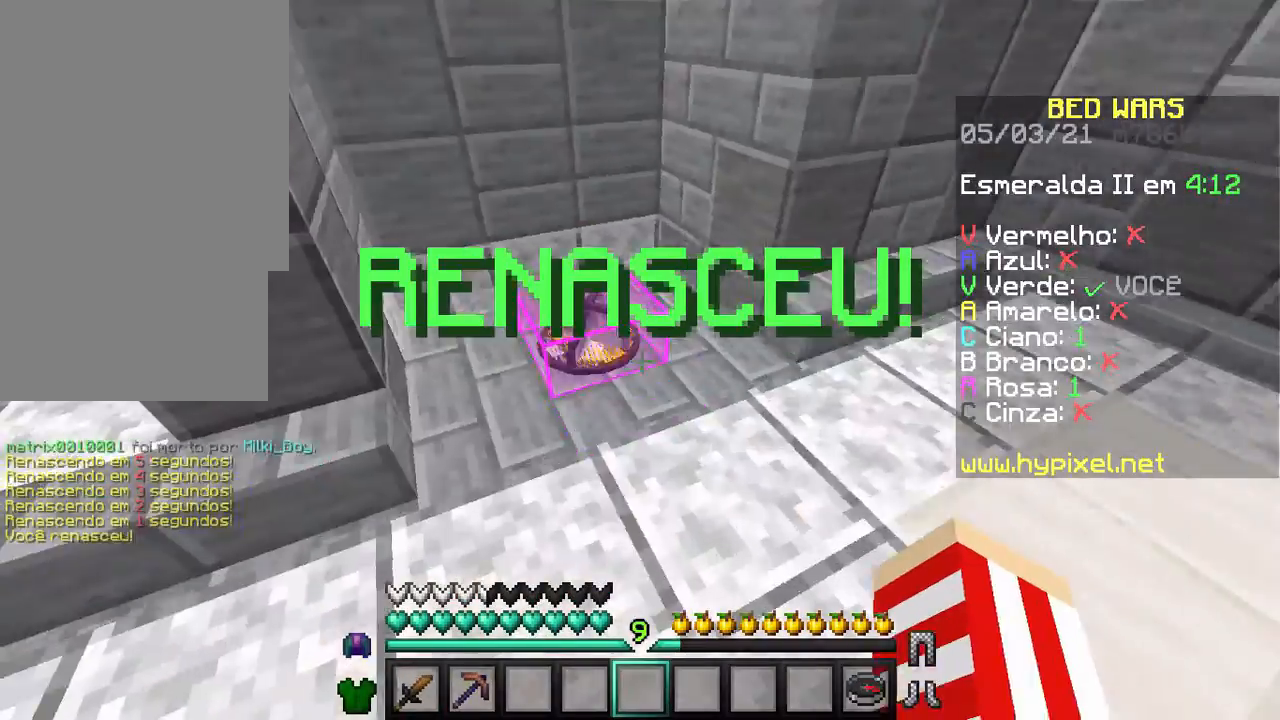
{"keys": ["d", "w"], "mouse": ["left"], "events": [[200, "a", "down"], [300, "mouse_left", "down"], [400, "a", "up"], [400, "d", "down"], [400, "mouse_left", "up"], [467, "mouse_left", "down"]]}
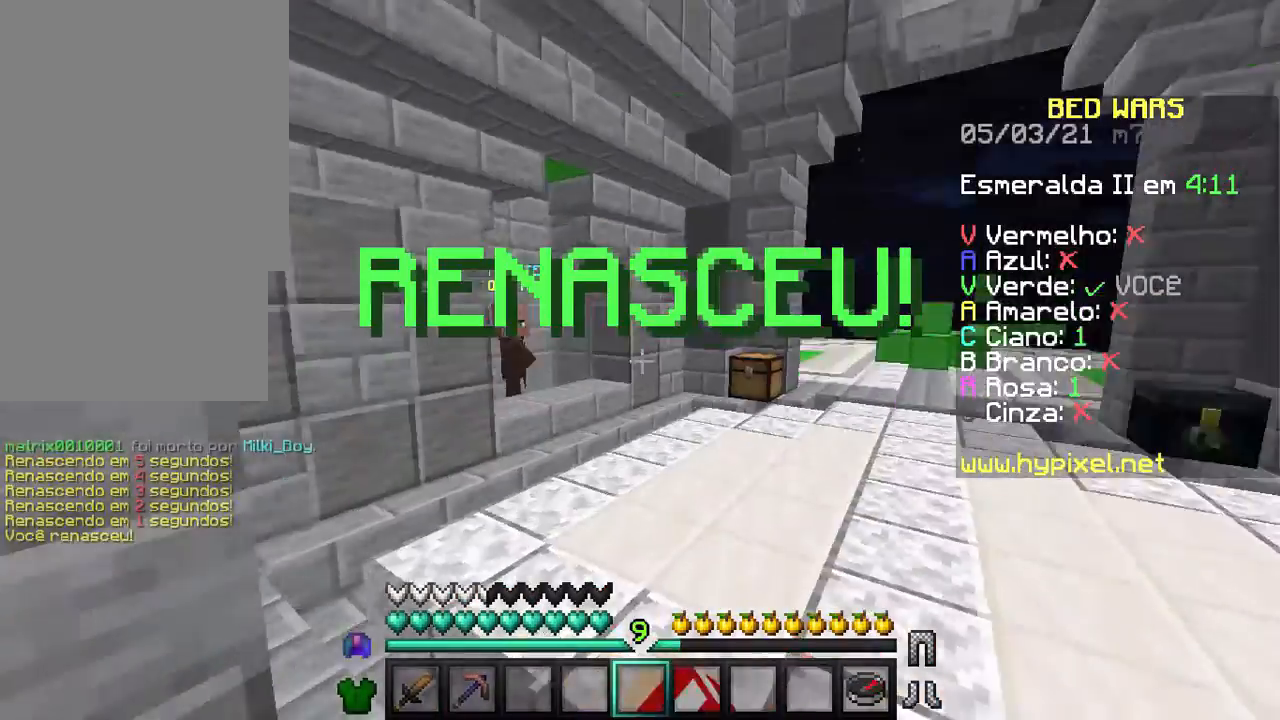
{"keys": ["w"], "mouse": [], "events": [[100, "mouse_left", "up"], [267, "d", "up"]]}
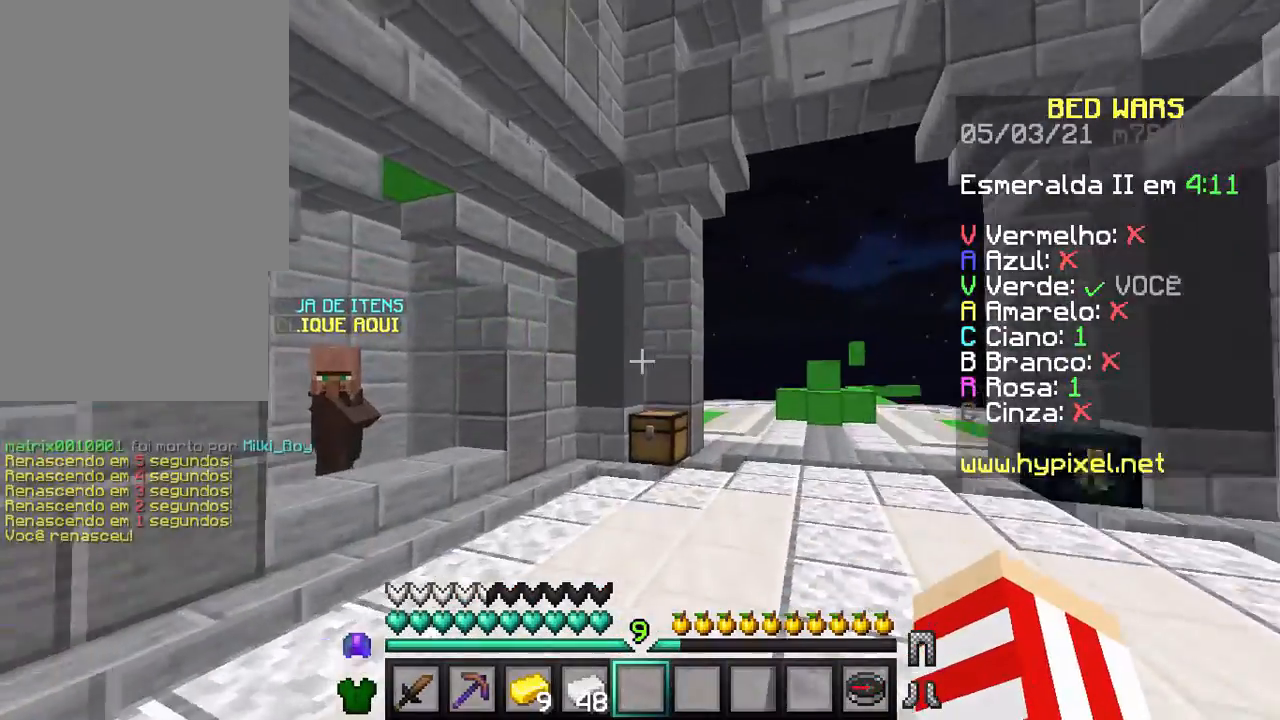
{"keys": ["w"], "mouse": [], "events": []}
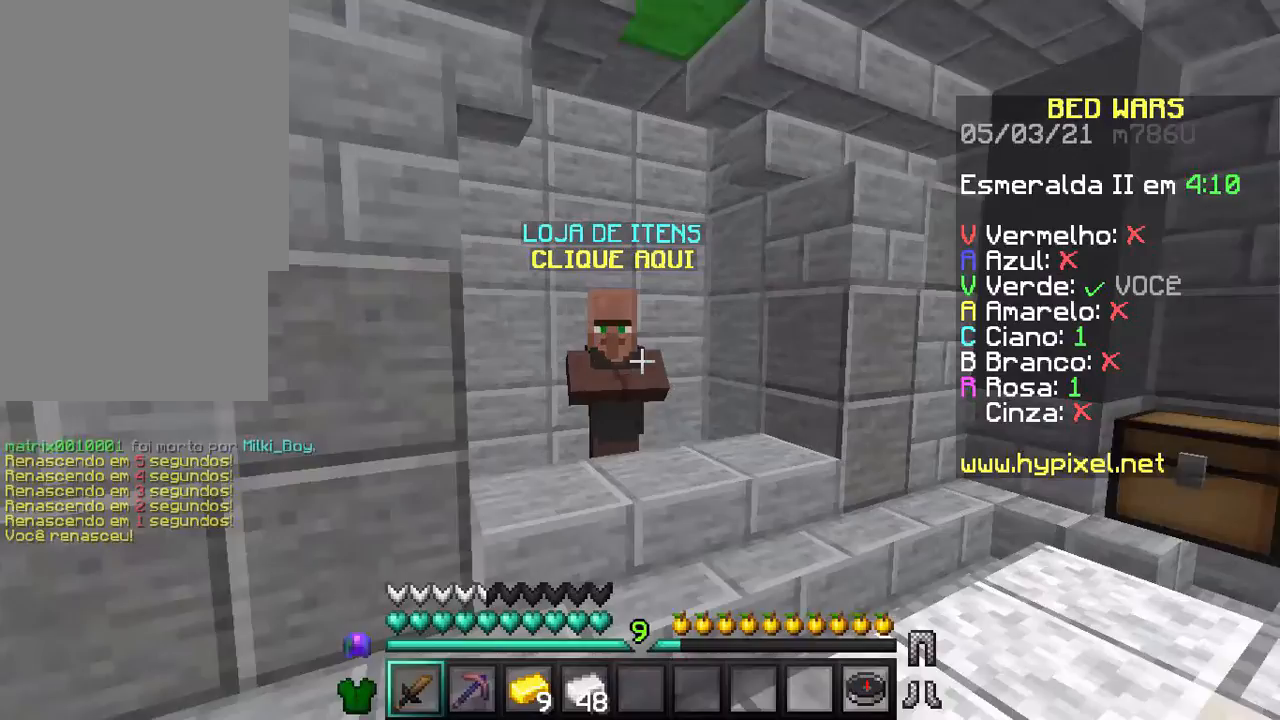
{"keys": [], "mouse": [], "events": [[267, "mouse_right", "down"], [300, "mouse_right", "up"], [367, "w", "up"]]}
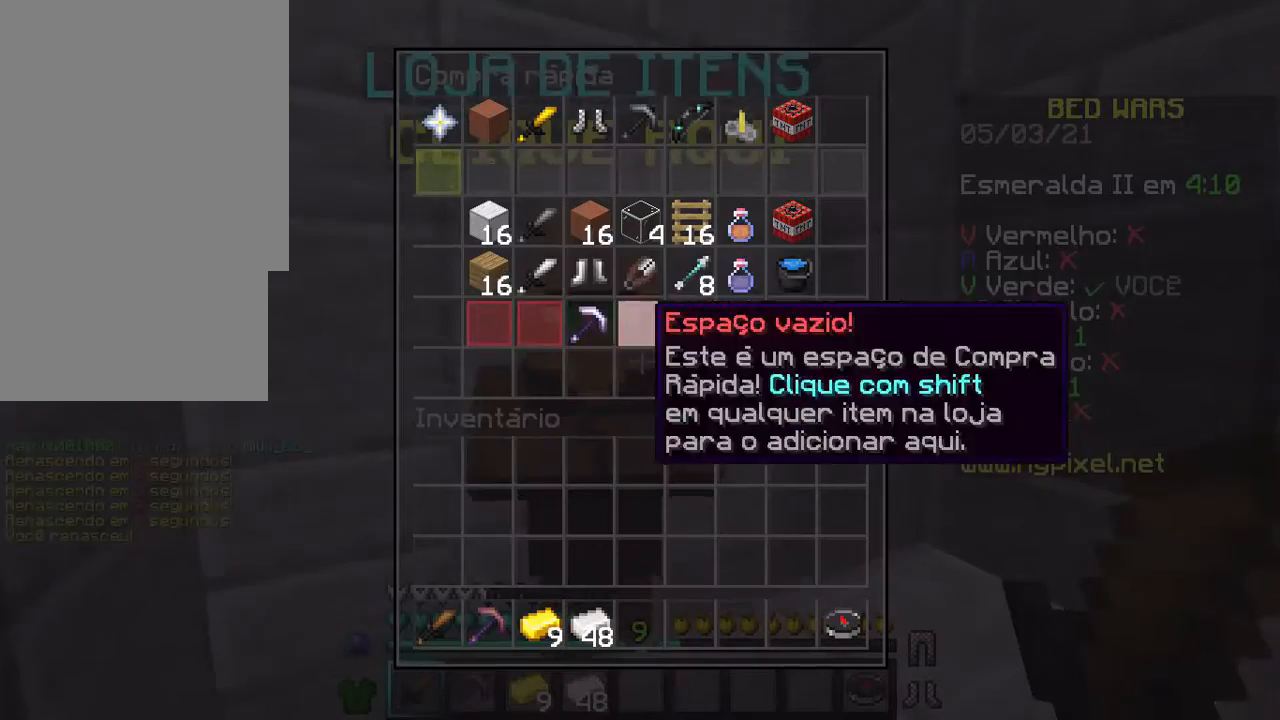
{"keys": [], "mouse": [], "events": []}
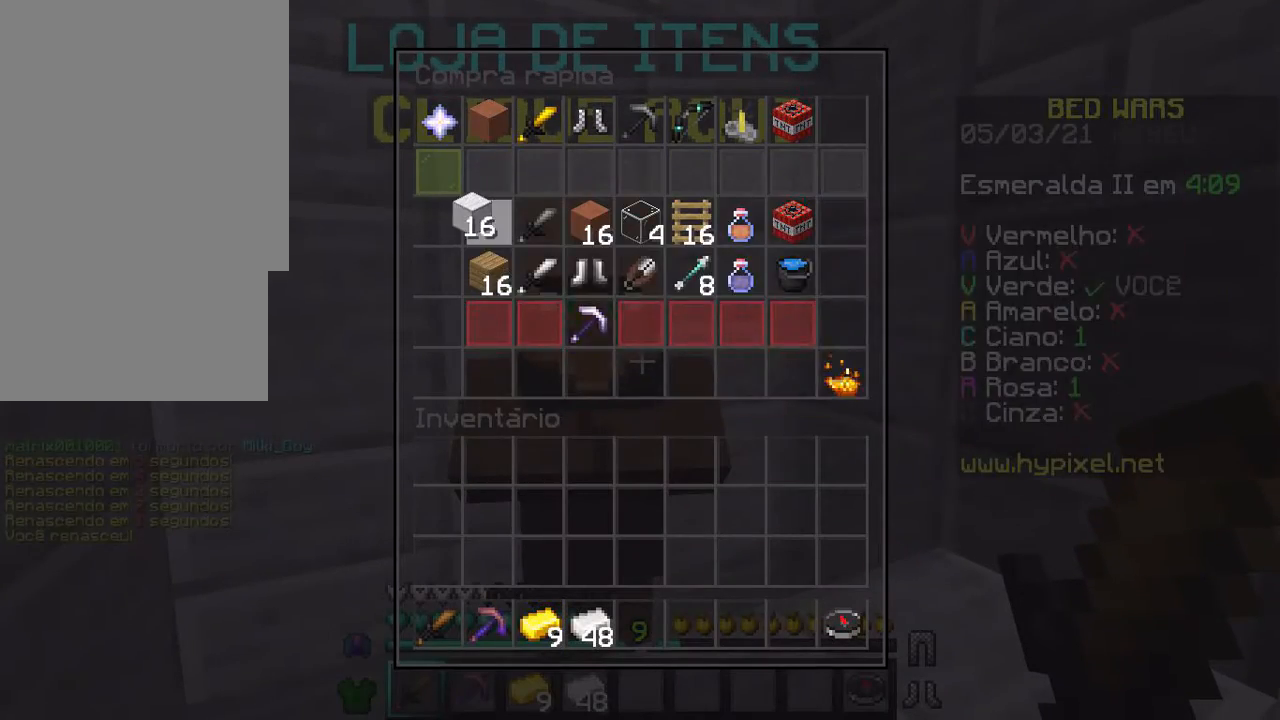
{"keys": [], "mouse": [], "events": []}
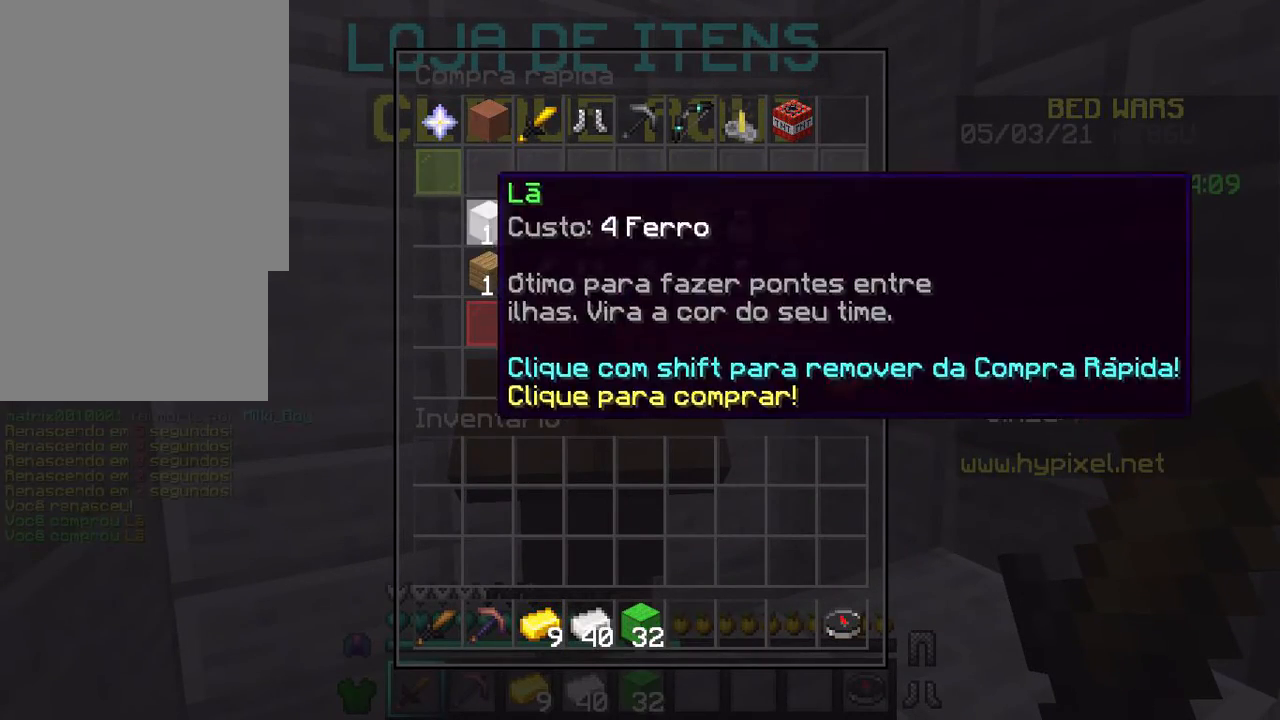
{"keys": [], "mouse": [], "events": []}
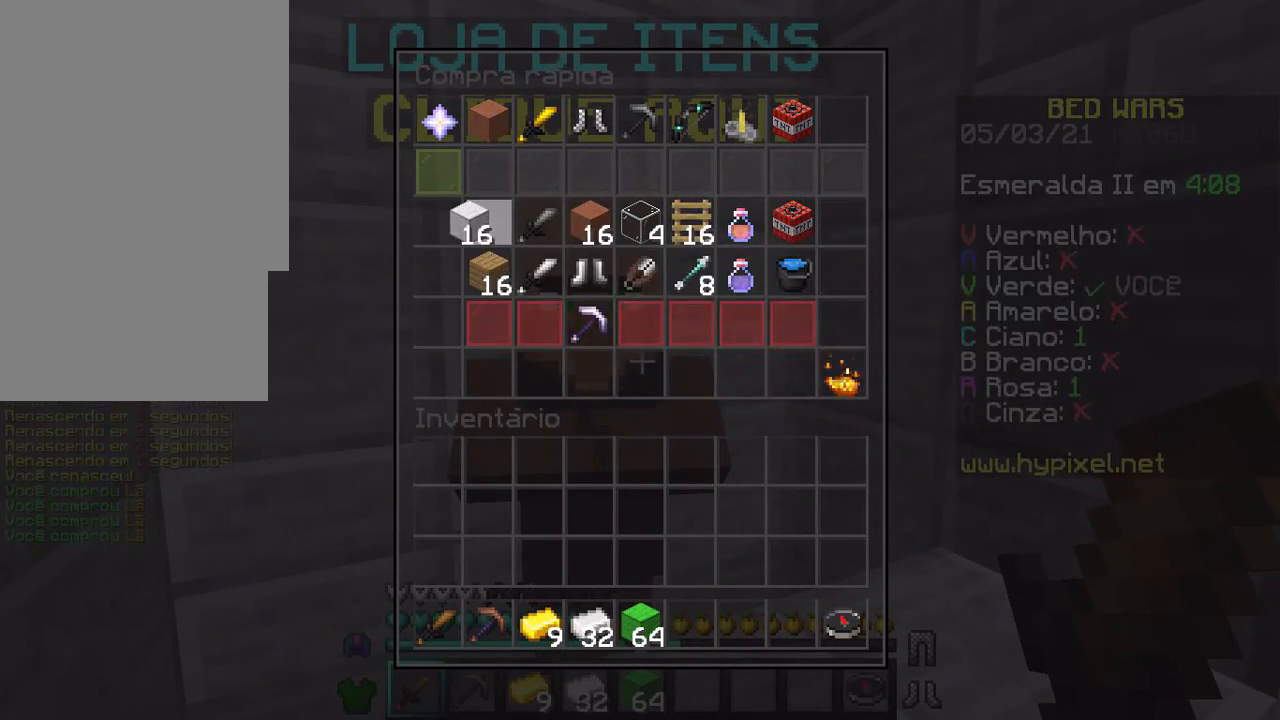
{"keys": [], "mouse": [], "events": []}